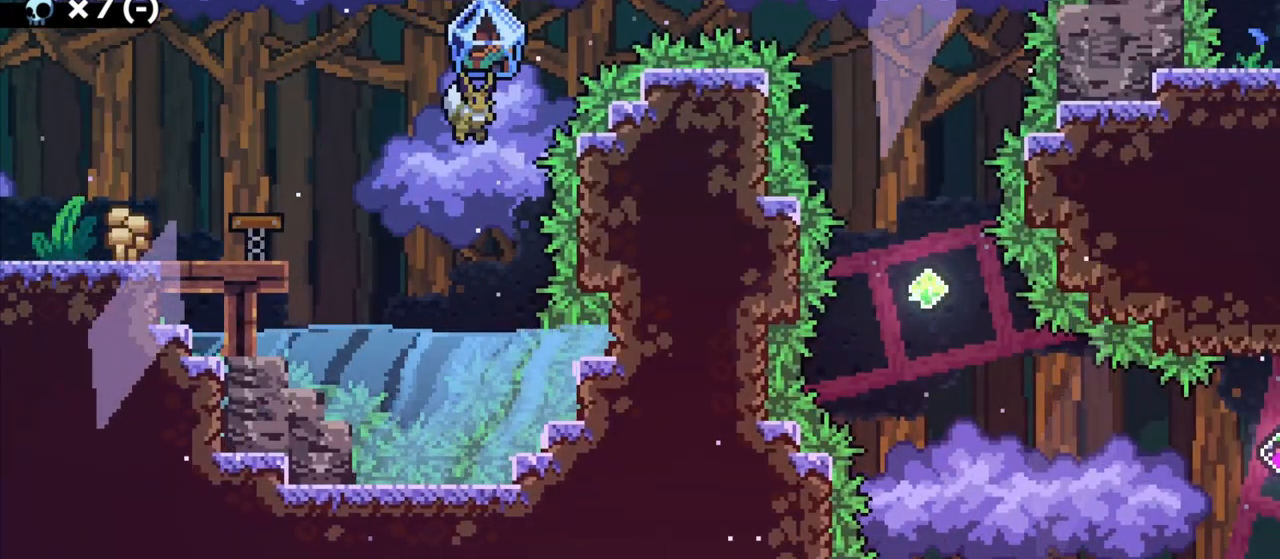
Gameplay with keyboard; each line is a JSON object with the keys held at the frame after it. "events" lists presses ("down") and releases ("up") of "a", "d", "demo", "grab", "grab2", "jump", "jump2", "s" and "w" between this image and that frame as [ms after this image, input, new state], when the widget could be followed in between. No other keys are recorded. Mouse input is not recorded. Key names are as the overlay labels them; some are game actions (e.g. jump) rather than physical keys. Not read: dash.
{"keys": ["d", "grab"], "events": [[33, "a", "down"], [150, "a", "up"], [150, "grab", "down"], [350, "w", "up"]]}
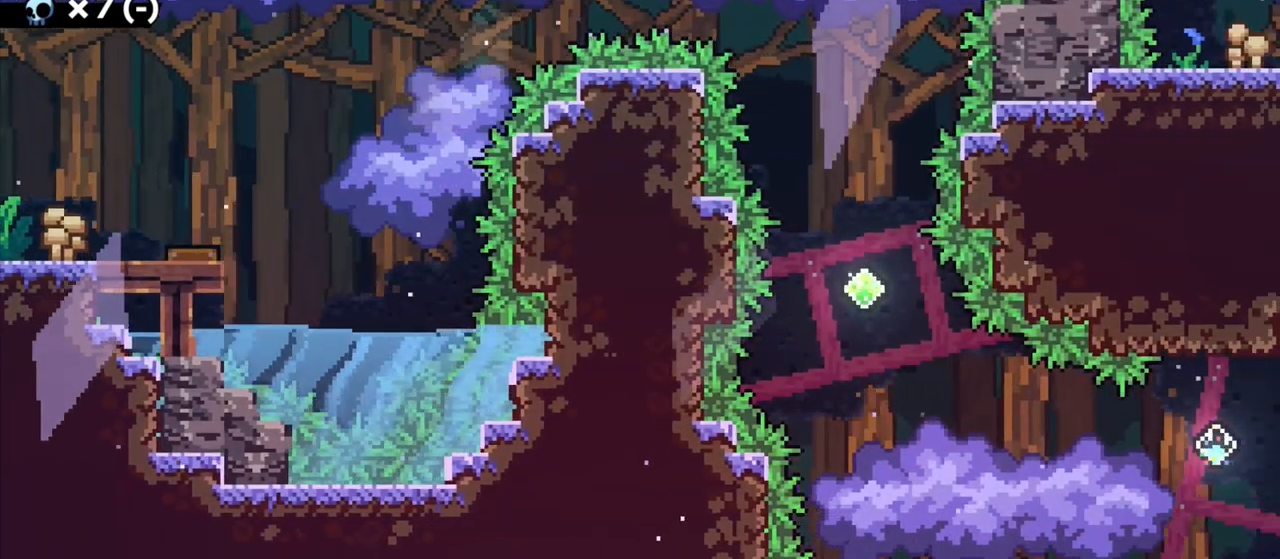
{"keys": ["d", "grab"], "events": [[217, "w", "down"], [267, "a", "down"], [267, "grab", "up"], [400, "a", "up"], [400, "grab", "down"], [500, "w", "up"]]}
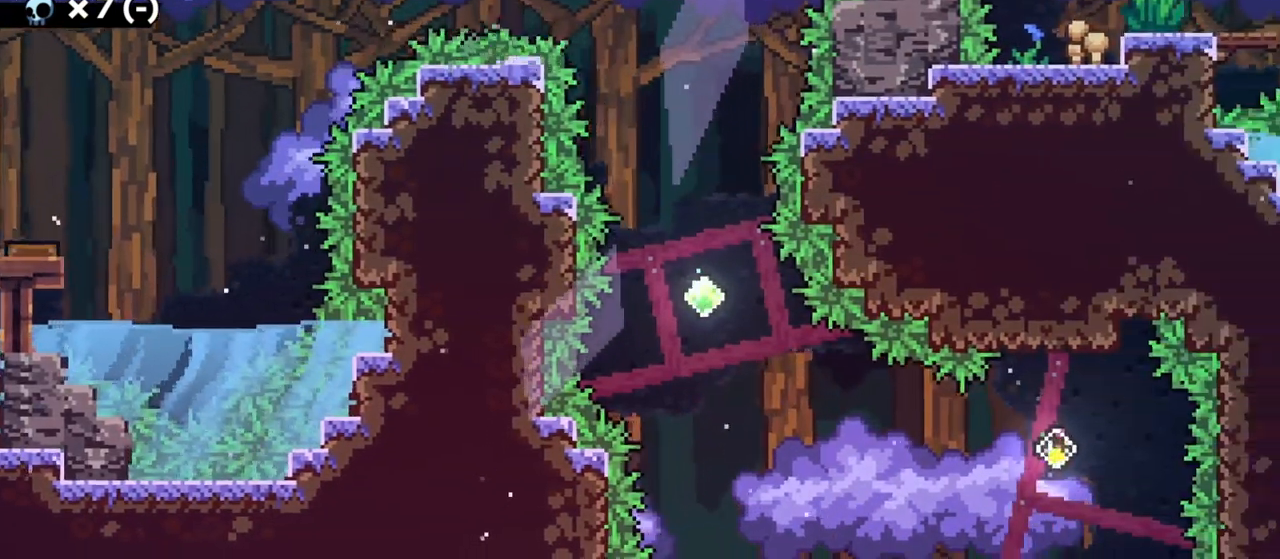
{"keys": []}
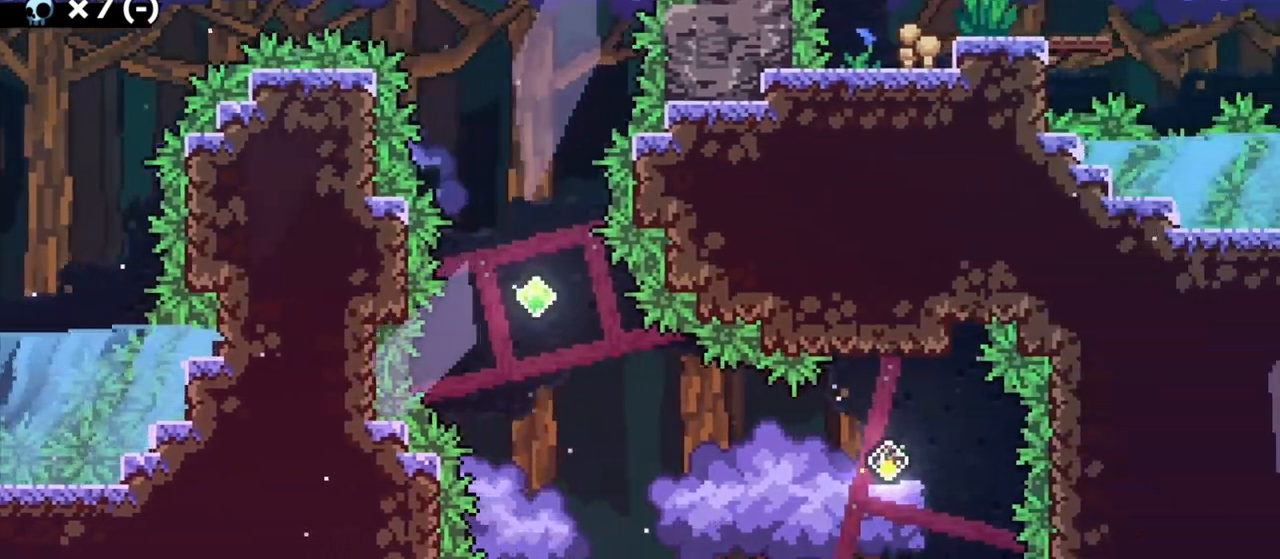
{"keys": ["d"], "events": [[133, "a", "down"], [333, "a", "up"], [500, "d", "down"]]}
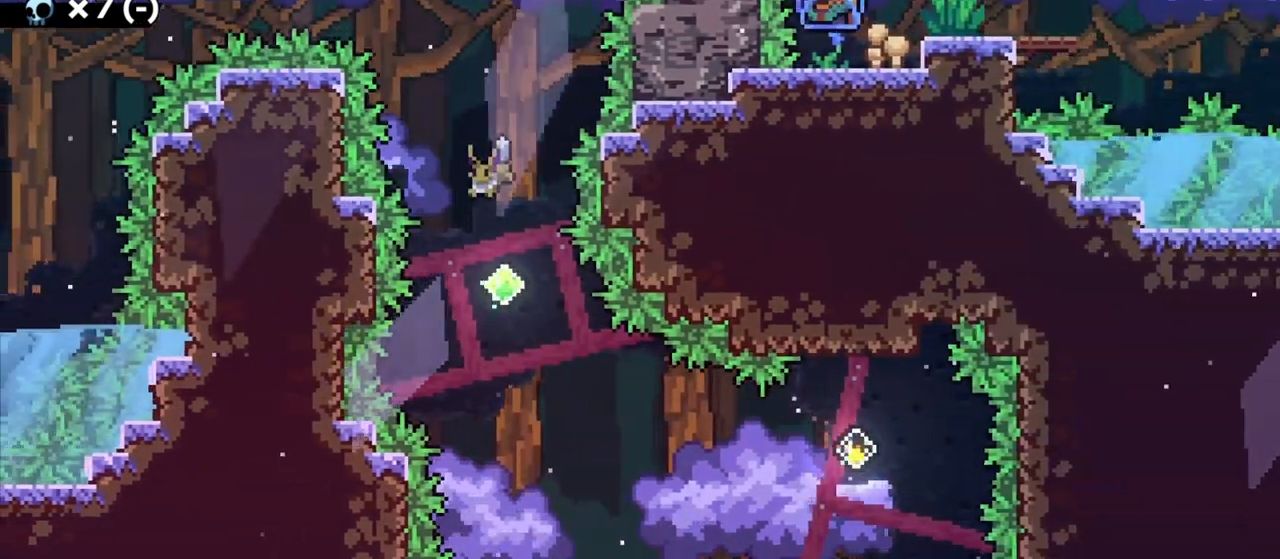
{"keys": ["d"], "events": []}
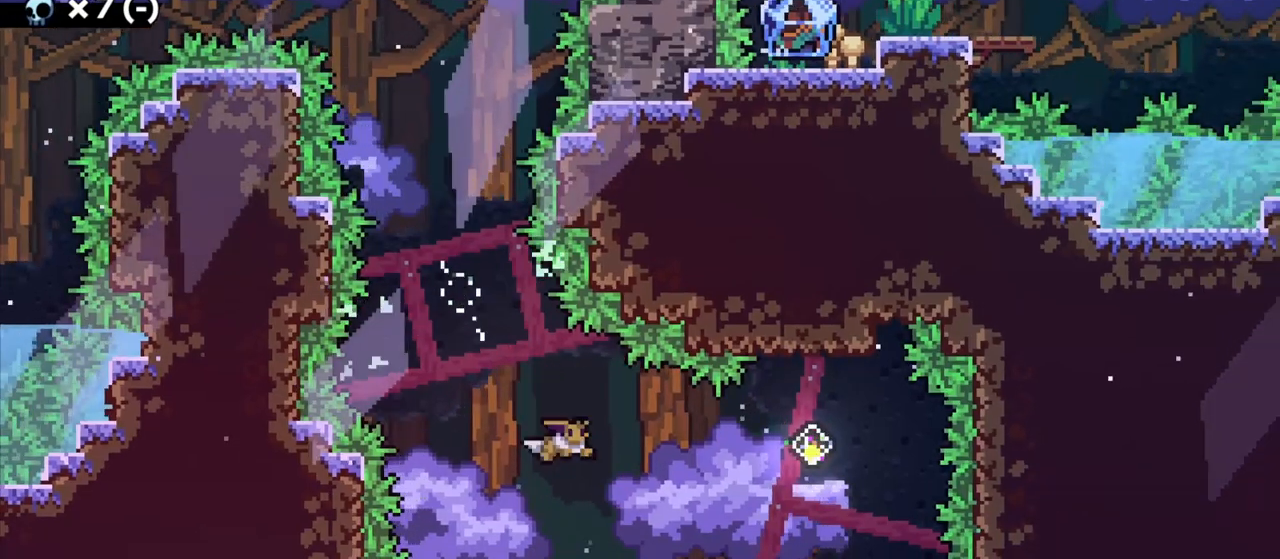
{"keys": ["w"], "events": [[250, "w", "down"], [350, "d", "up"]]}
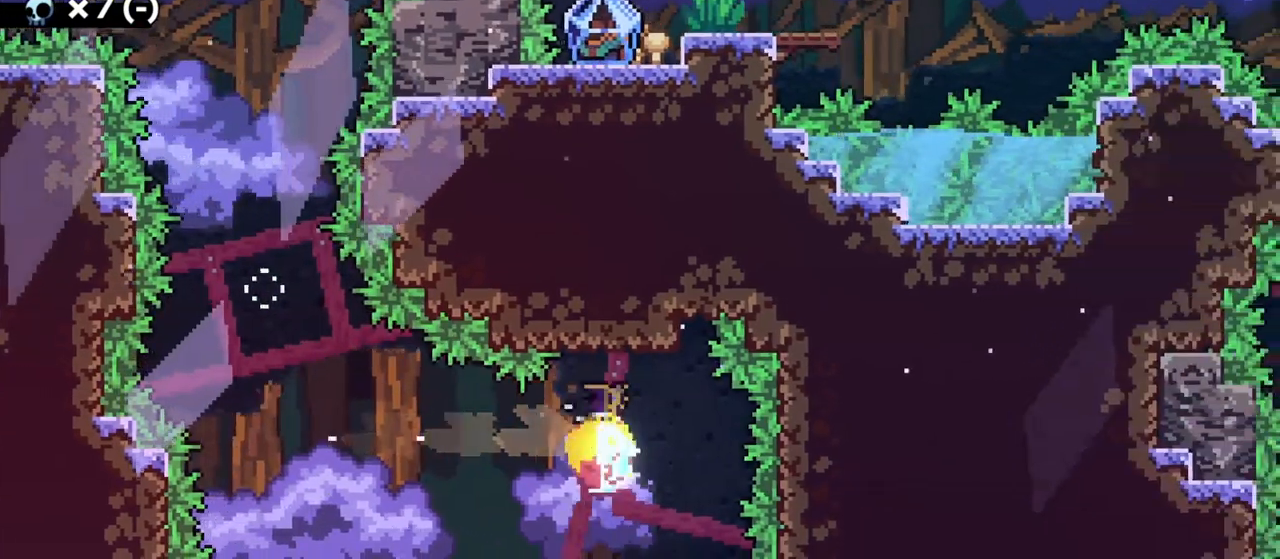
{"keys": ["d", "grab"]}
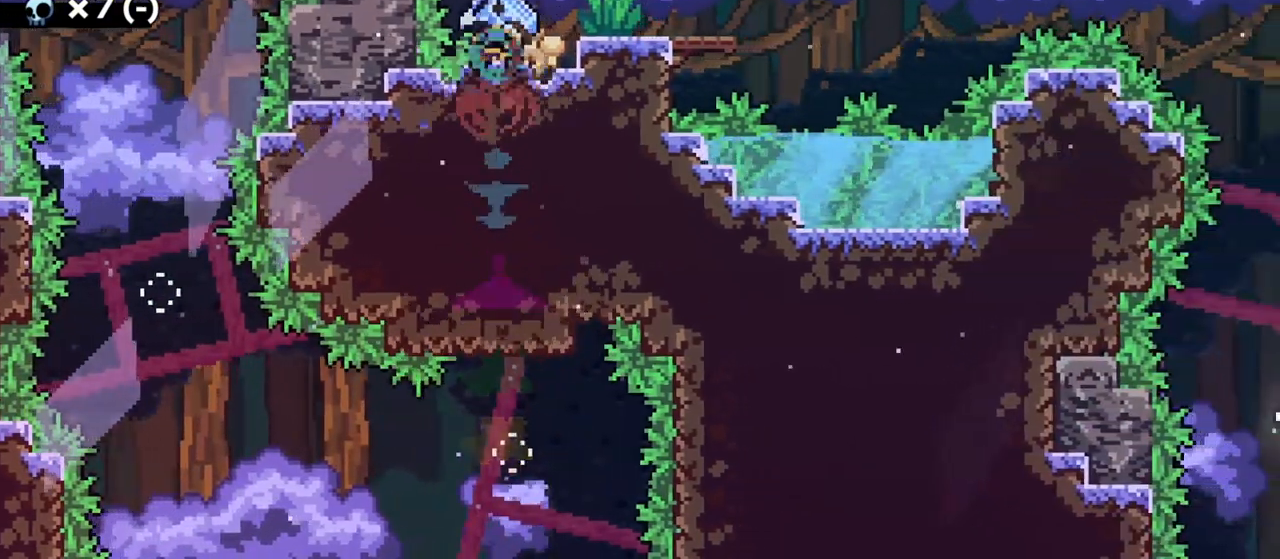
{"keys": ["d", "grab"]}